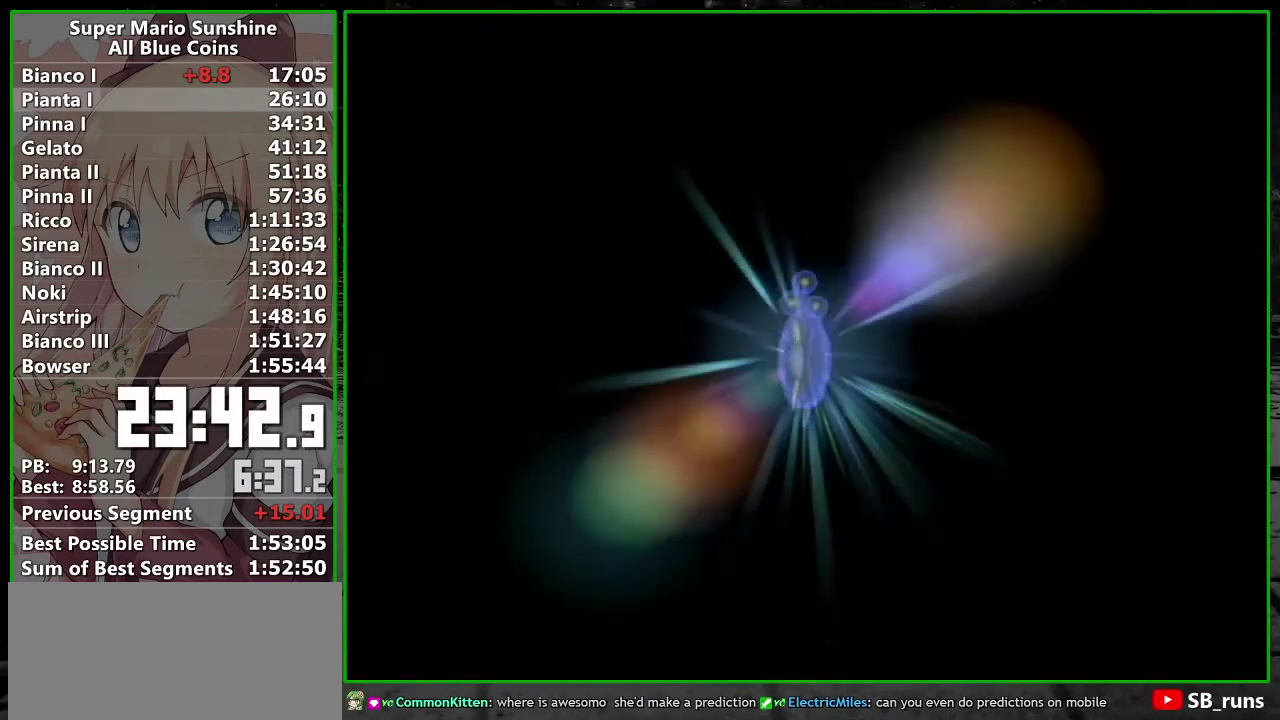
Gameplay with a controller (Nintendo layout); each line is a JSON object with the inputs held at the frame after it. "events" lists button and stick changes between this image and that frame as [ms after this image, input, new state], when the widget could be followed in between. Not read: L3 R3 right_stick.
{"buttons": [], "left_stick": "center", "events": [[50, "B", "down"], [83, "A", "down"], [117, "B", "up"], [167, "A", "up"], [200, "B", "down"], [233, "A", "down"], [300, "A", "up"], [300, "B", "up"], [367, "B", "down"], [400, "A", "down"], [500, "A", "up"], [500, "B", "up"]]}
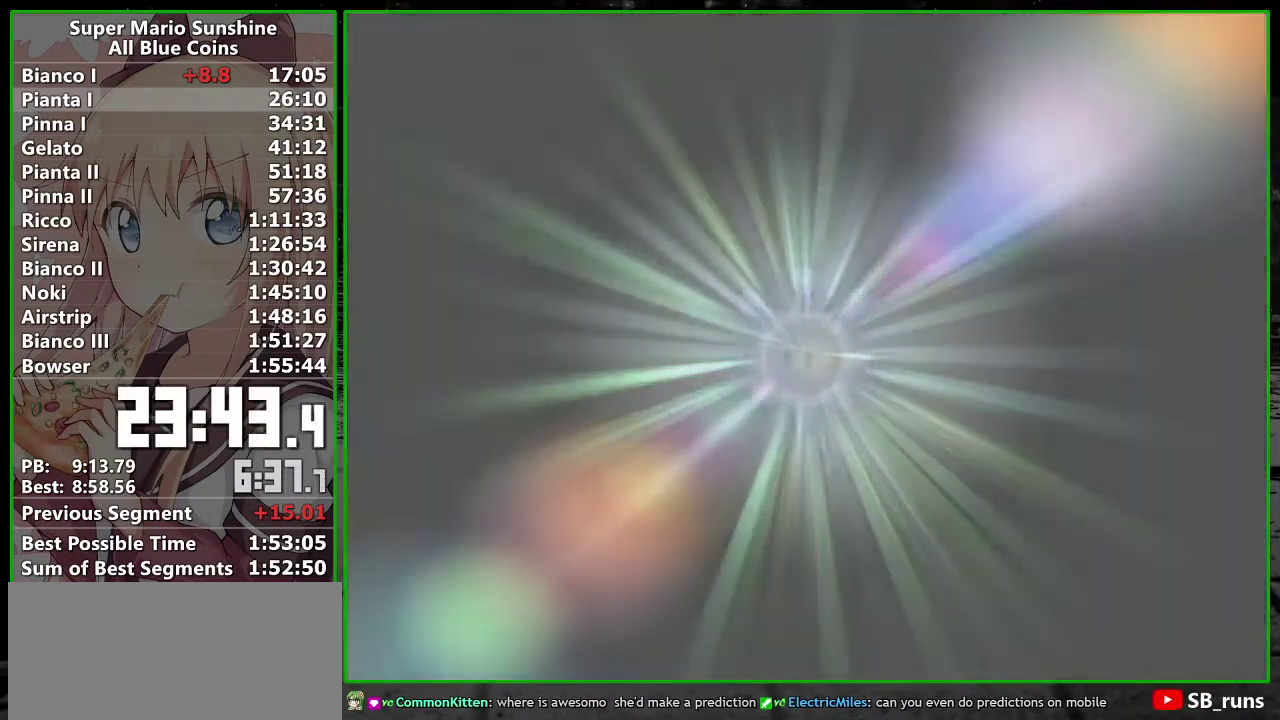
{"buttons": [], "left_stick": "center", "events": [[83, "A", "down"], [83, "B", "down"], [150, "A", "up"], [167, "B", "up"], [233, "A", "down"], [267, "B", "down"], [300, "A", "up"], [333, "B", "up"], [367, "A", "down"], [417, "B", "down"], [450, "A", "up"], [483, "B", "up"]]}
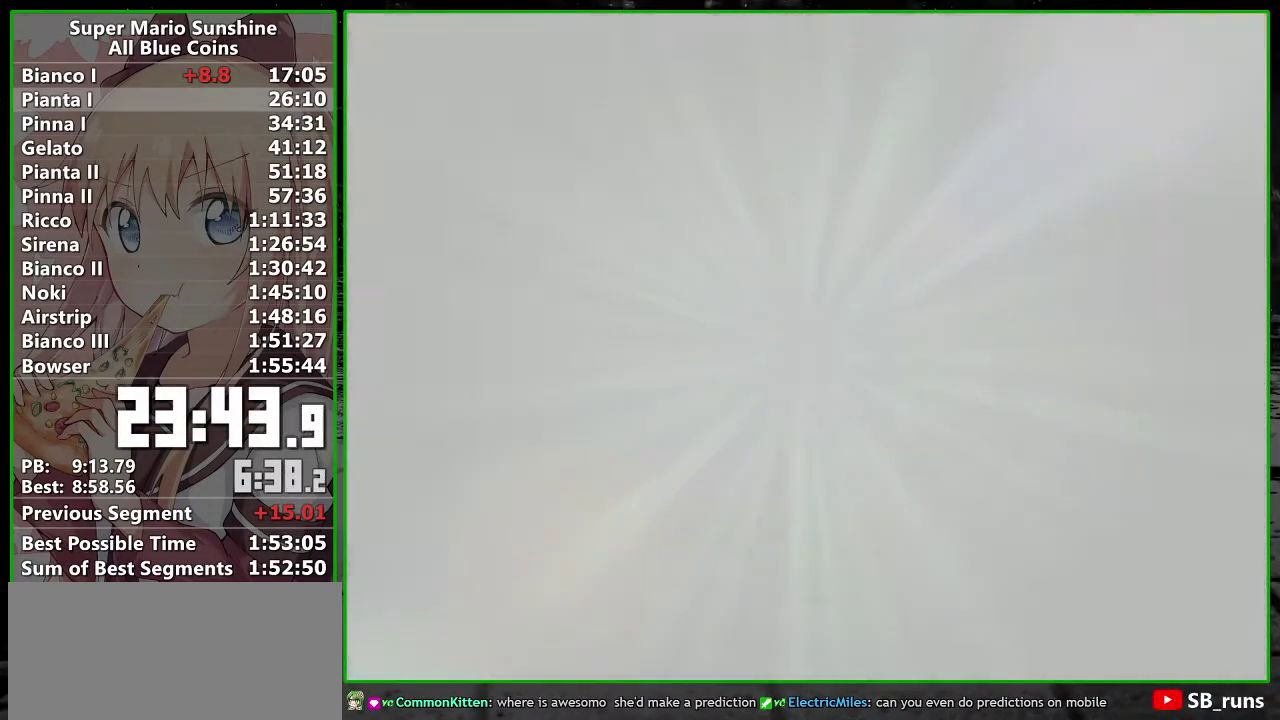
{"buttons": ["A"], "left_stick": "center", "events": [[17, "A", "down"], [83, "A", "up"], [83, "B", "down"], [167, "A", "down"], [167, "B", "up"], [233, "B", "down"], [267, "A", "up"], [300, "B", "up"], [350, "A", "down"], [417, "A", "up"], [483, "A", "down"]]}
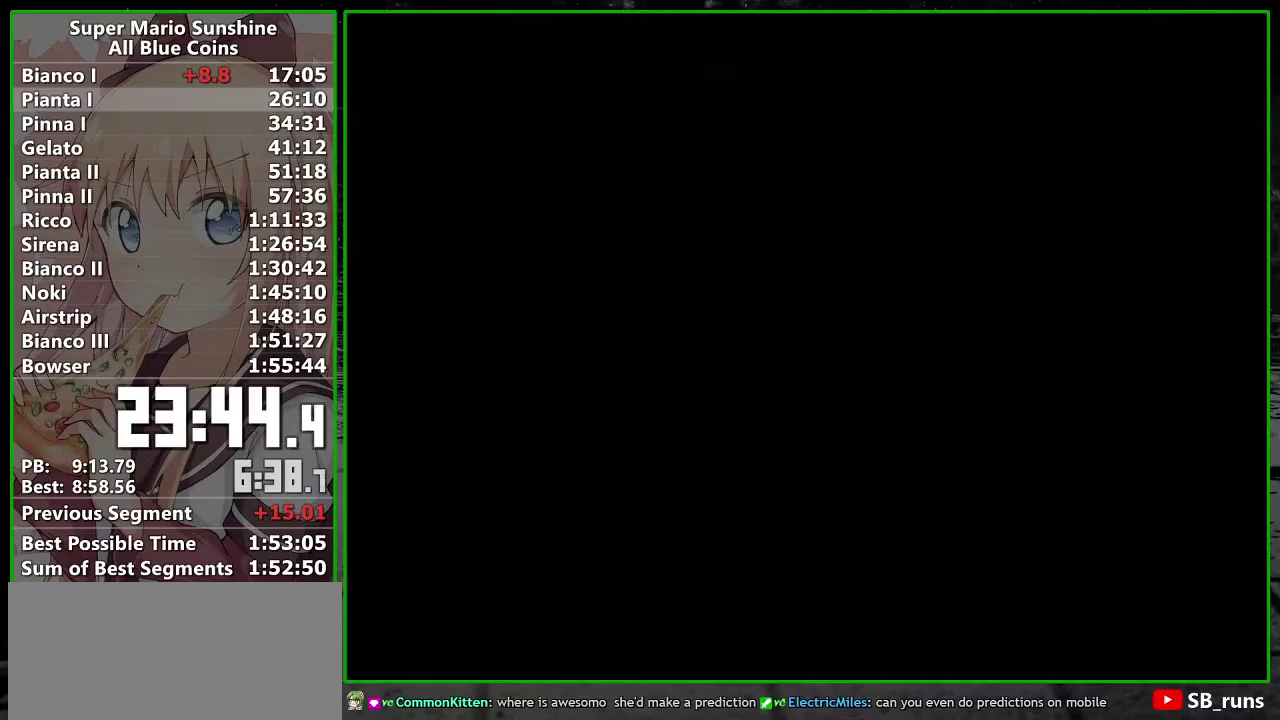
{"buttons": ["A"], "left_stick": "center", "events": [[17, "B", "down"], [50, "A", "up"], [83, "B", "up"], [133, "A", "down"], [233, "A", "up"], [300, "A", "down"], [400, "A", "up"], [483, "A", "down"]]}
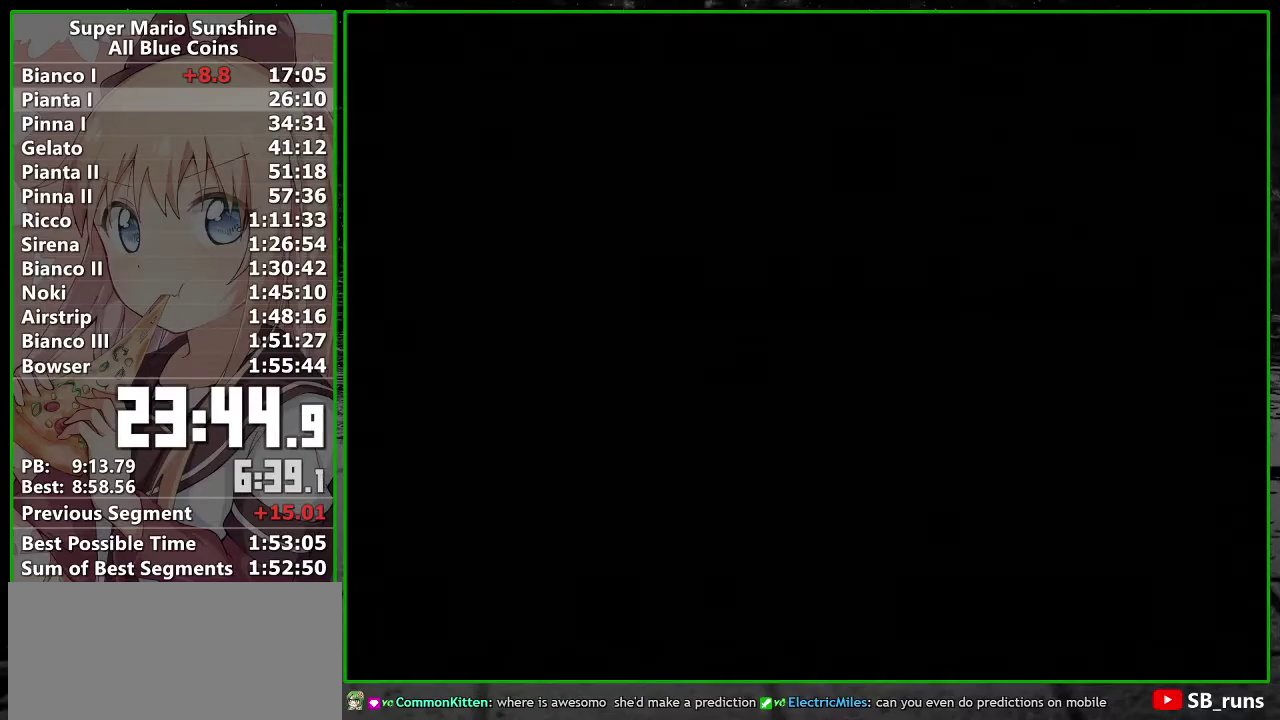
{"buttons": [], "left_stick": "center", "events": [[50, "A", "up"], [150, "A", "down"], [233, "A", "up"], [333, "A", "down"], [433, "A", "up"]]}
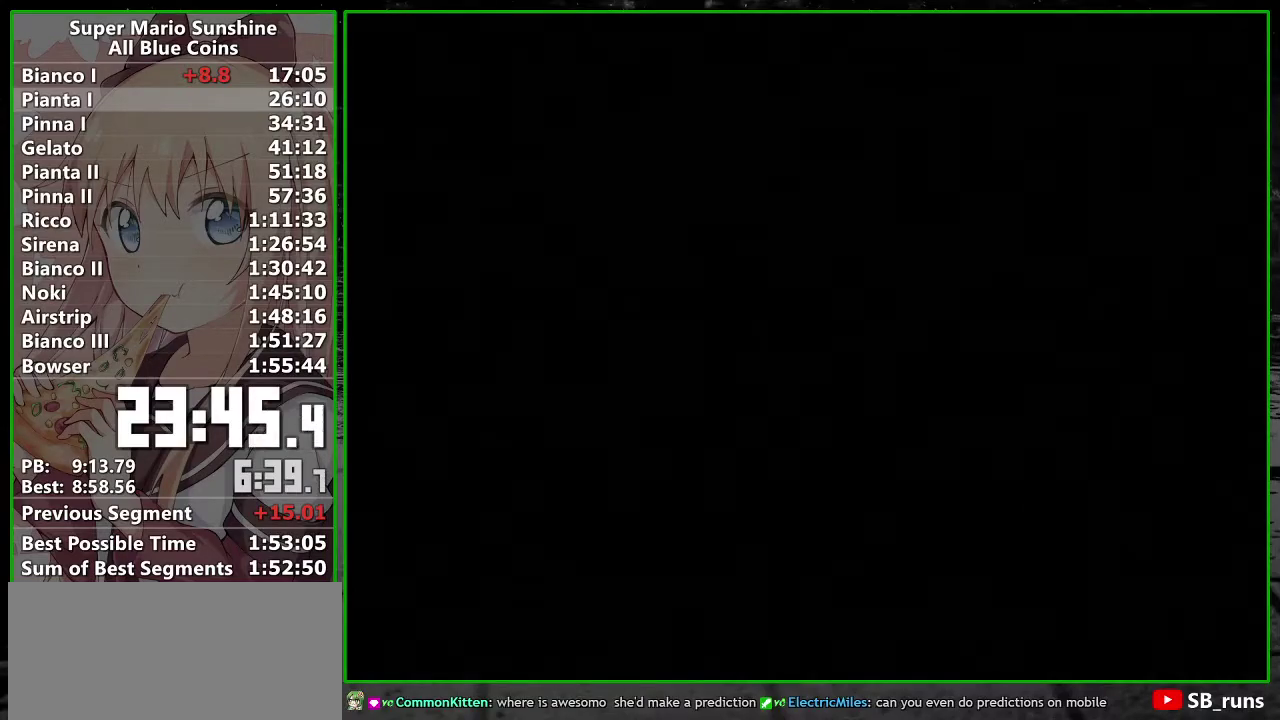
{"buttons": [], "left_stick": "center", "events": [[17, "A", "down"], [117, "A", "up"], [233, "A", "down"], [300, "A", "up"], [417, "A", "down"], [483, "A", "up"]]}
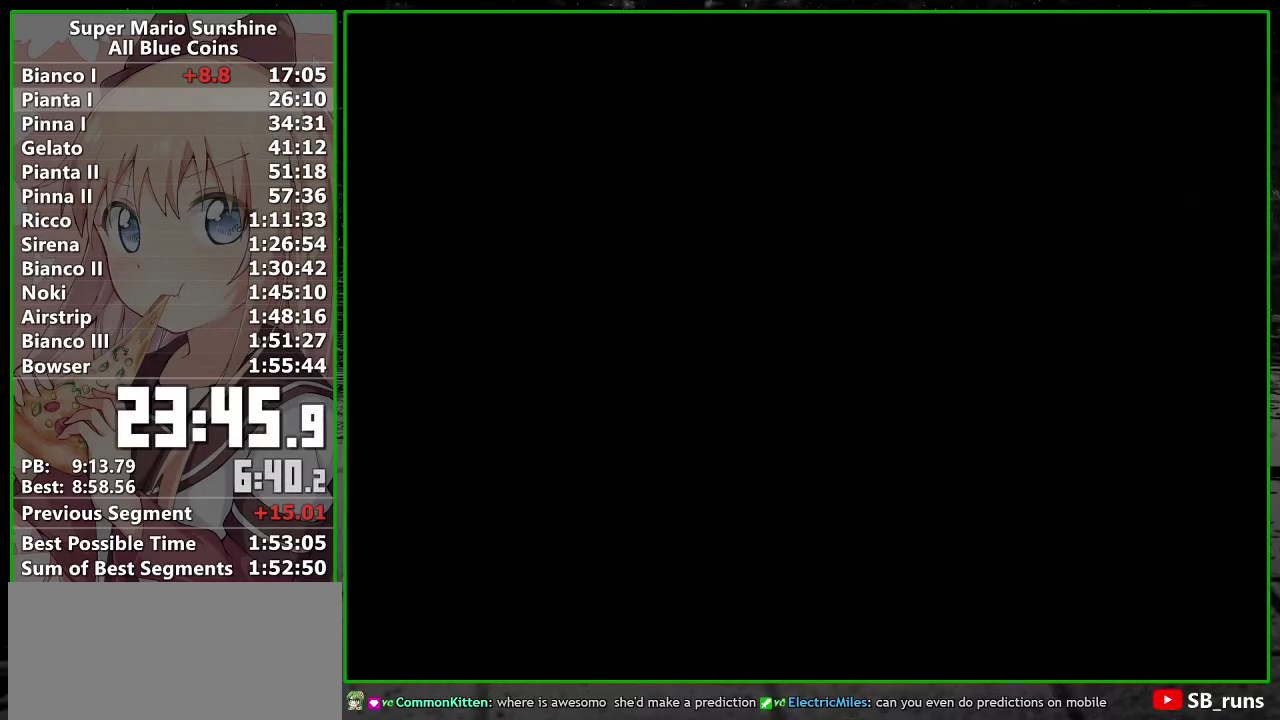
{"buttons": ["A"], "left_stick": "center", "events": [[83, "A", "down"], [150, "A", "up"], [267, "A", "down"], [333, "A", "up"], [450, "A", "down"]]}
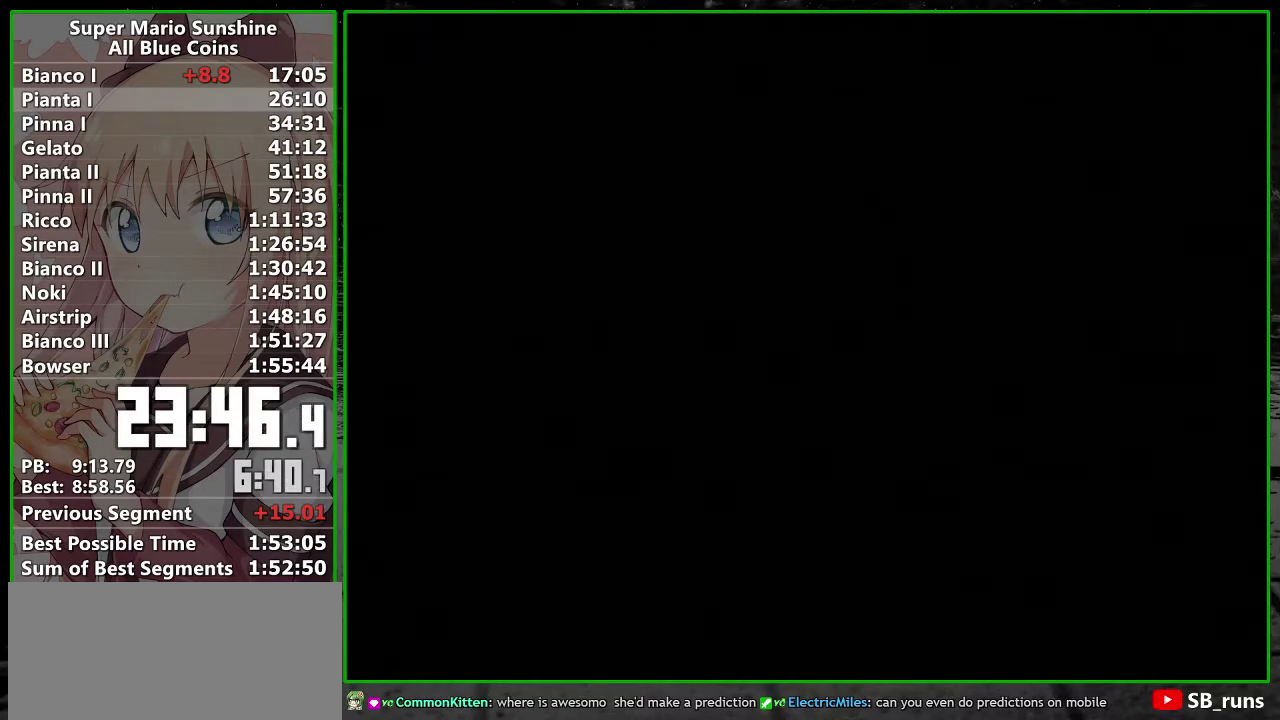
{"buttons": [], "left_stick": "center", "events": [[17, "A", "up"], [117, "A", "down"], [167, "A", "up"], [267, "A", "down"], [333, "A", "up"], [367, "B", "down"], [417, "A", "down"], [417, "B", "up"], [483, "A", "up"]]}
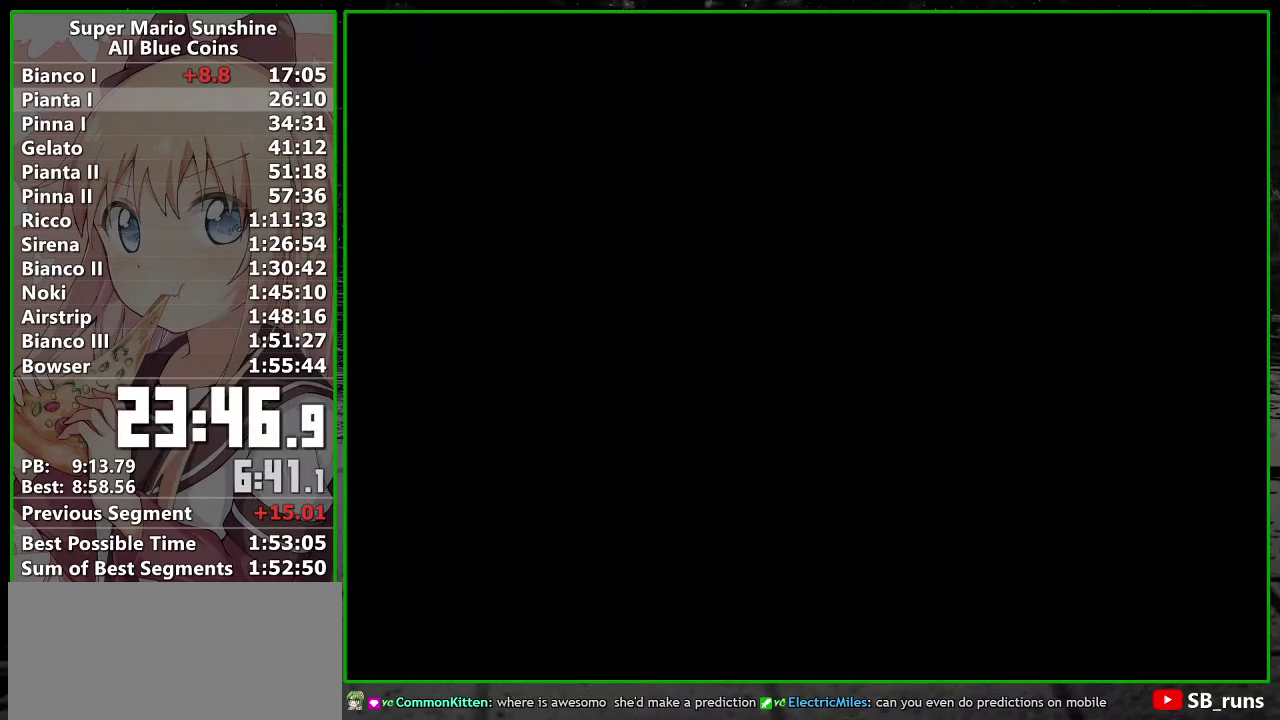
{"buttons": [], "left_stick": "center", "events": [[17, "B", "down"], [83, "A", "down"], [117, "B", "up"], [150, "A", "up"], [200, "B", "down"], [267, "B", "up"], [367, "A", "down"], [367, "B", "down"], [433, "A", "up"], [450, "B", "up"]]}
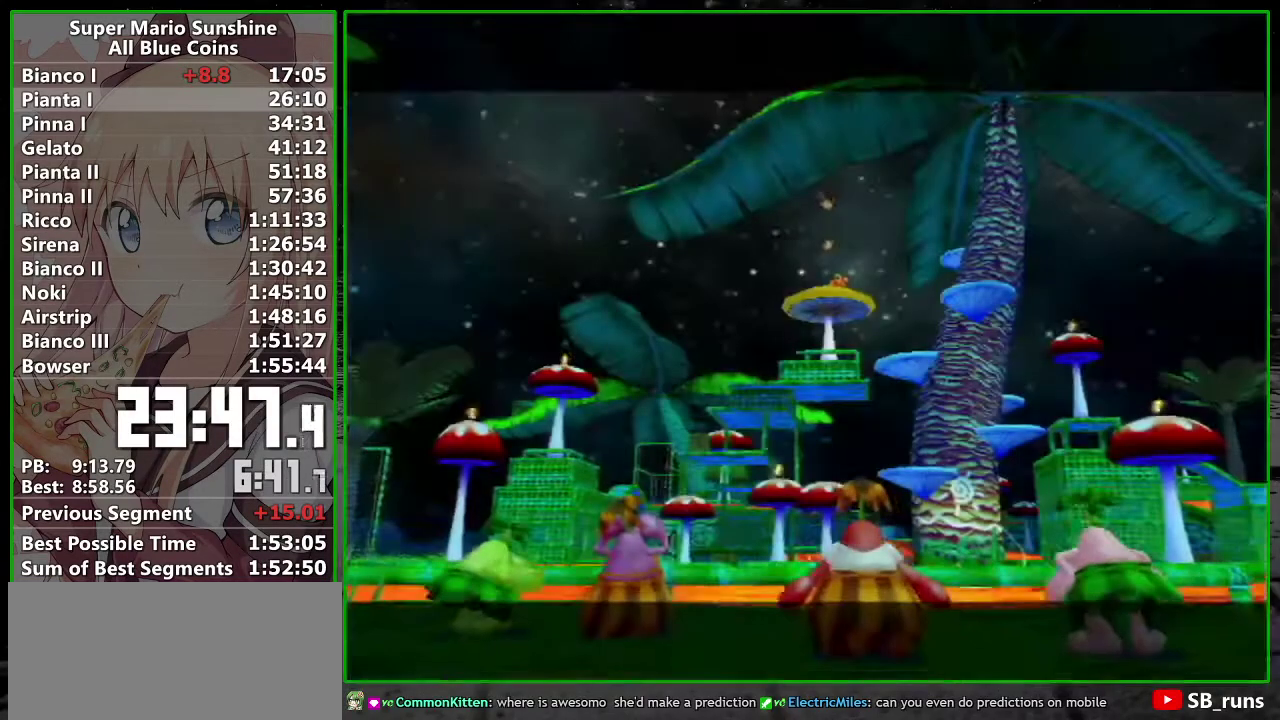
{"buttons": ["A"], "left_stick": "center", "events": [[17, "A", "down"], [50, "B", "down"], [83, "A", "up"], [117, "B", "up"], [167, "A", "down"], [200, "B", "down"], [233, "A", "up"], [267, "B", "up"], [333, "A", "down"], [400, "A", "up"], [400, "B", "down"], [450, "B", "up"], [483, "A", "down"]]}
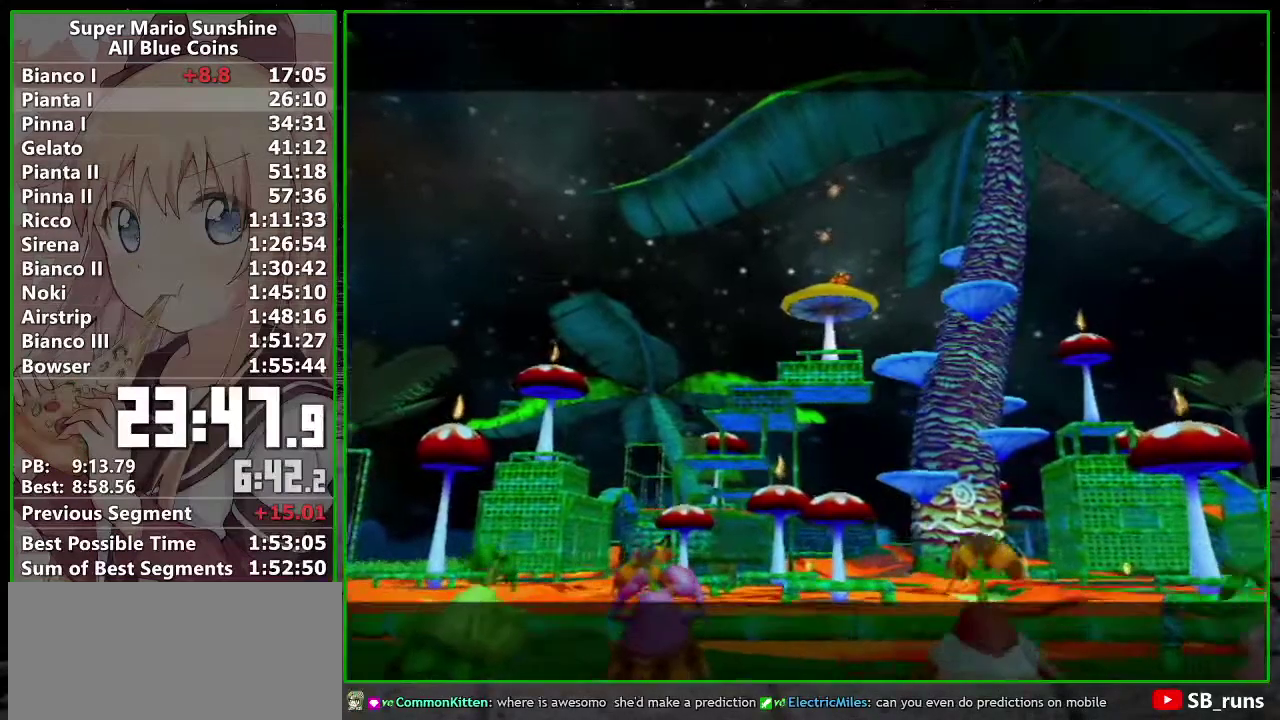
{"buttons": ["A"], "left_stick": "center", "events": [[50, "A", "up"], [50, "B", "down"], [117, "B", "up"], [150, "A", "down"], [200, "A", "up"], [200, "B", "down"], [267, "B", "up"], [300, "A", "down"], [383, "A", "up"], [383, "B", "down"], [450, "A", "down"], [450, "B", "up"]]}
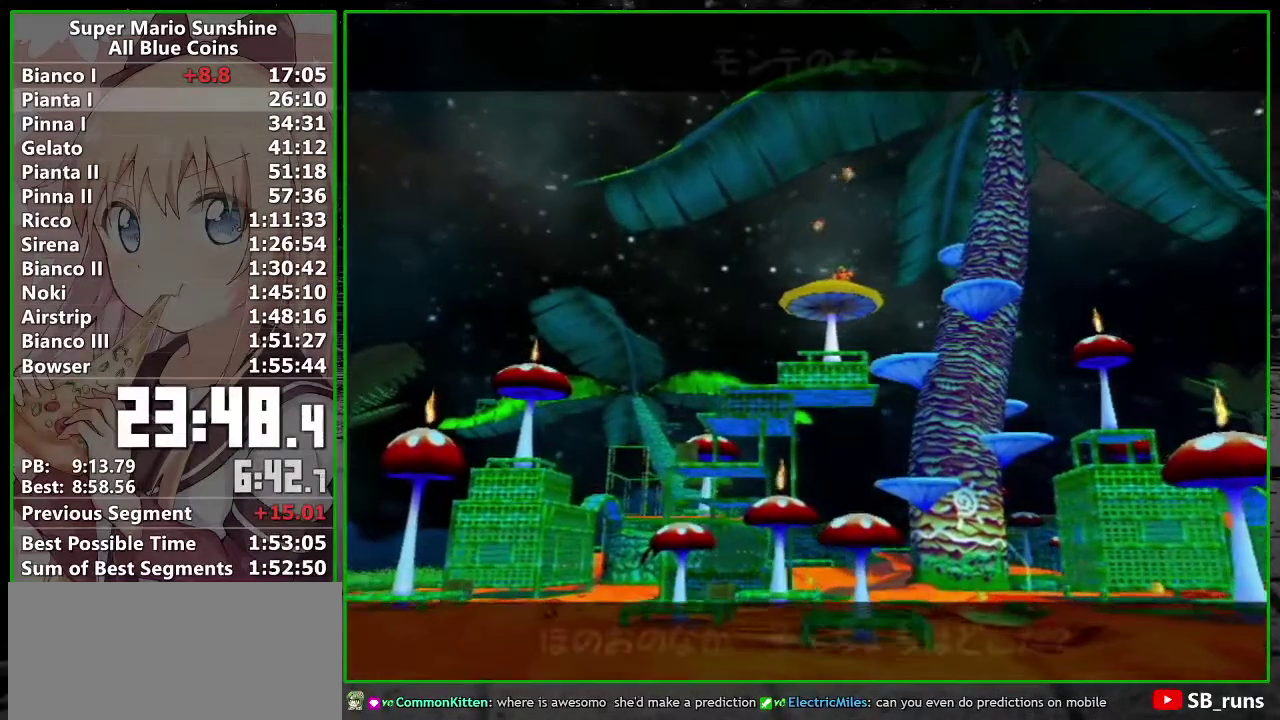
{"buttons": ["A"], "left_stick": "center", "events": [[50, "A", "up"], [50, "B", "down"], [100, "B", "up"], [150, "A", "down"], [200, "A", "up"], [200, "B", "down"], [267, "A", "down"], [267, "B", "up"], [367, "A", "up"], [367, "B", "down"], [417, "B", "up"], [450, "A", "down"]]}
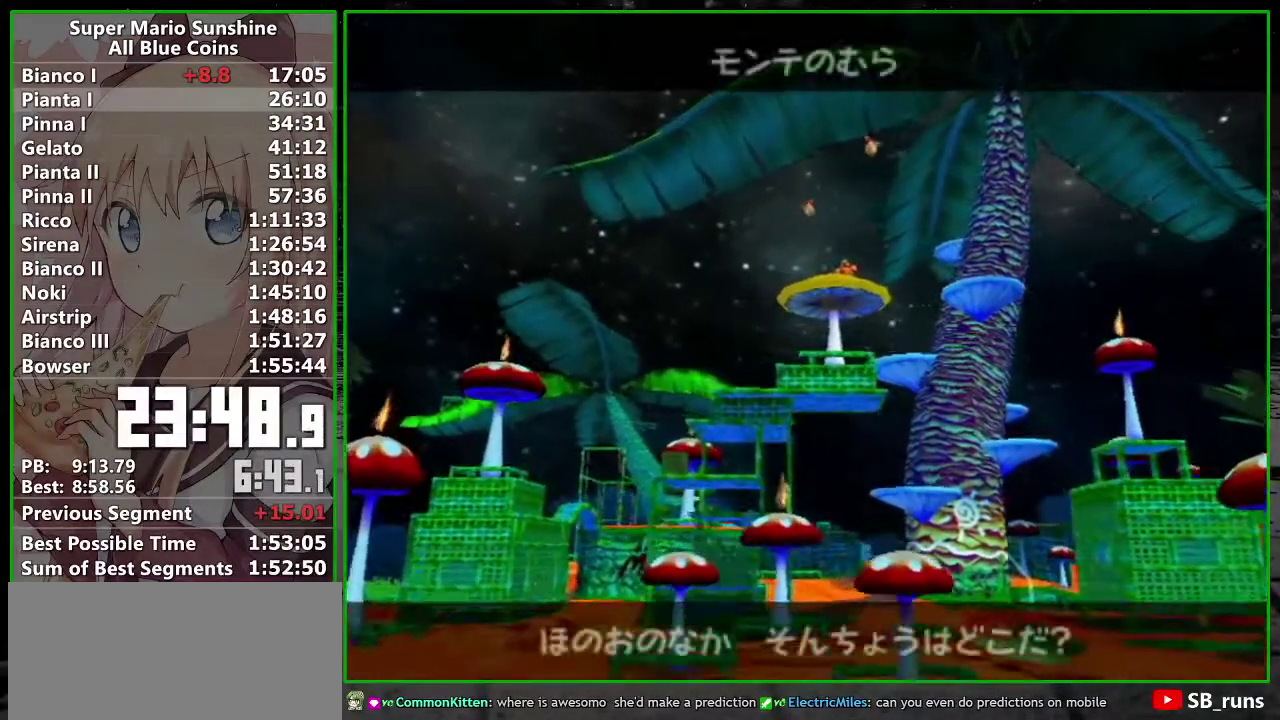
{"buttons": [], "left_stick": "center", "events": [[17, "A", "up"], [50, "B", "down"], [117, "A", "down"], [117, "B", "up"], [167, "A", "up"], [200, "B", "down"], [267, "A", "down"], [267, "B", "up"], [367, "A", "up"], [367, "B", "down"], [433, "A", "down"], [433, "B", "up"], [483, "A", "up"]]}
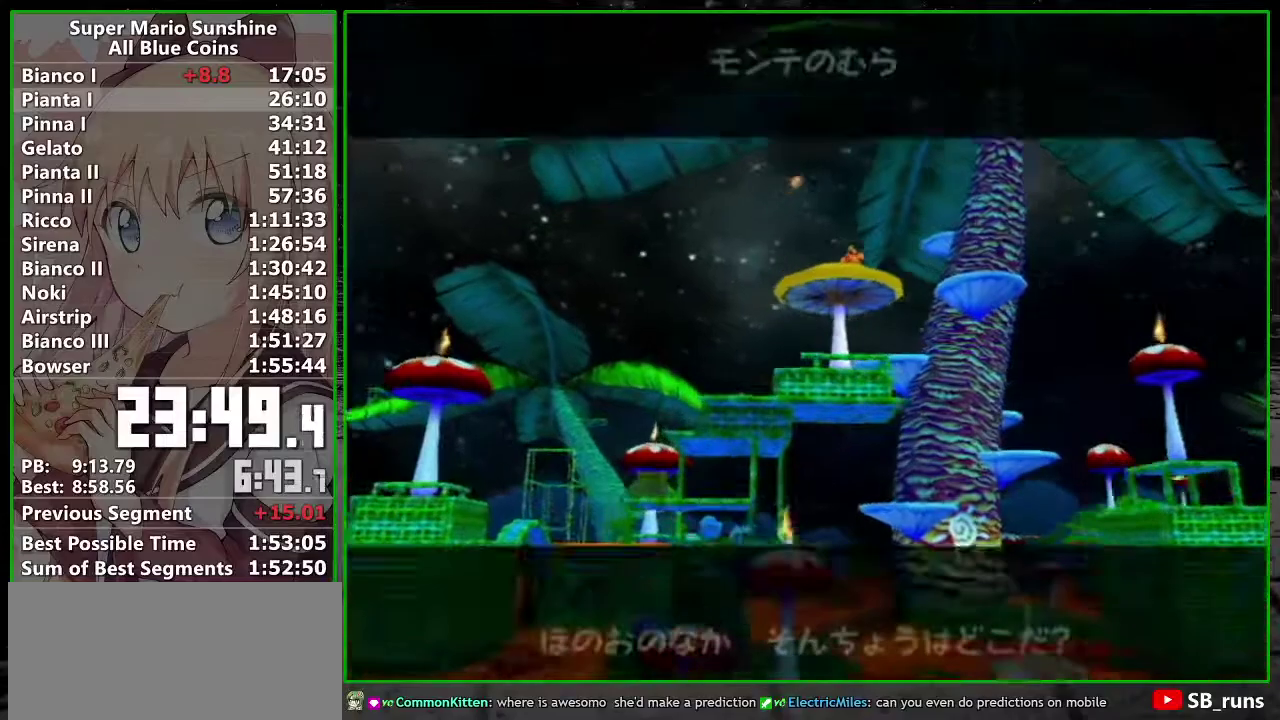
{"buttons": [], "left_stick": "center", "events": [[17, "B", "down"], [83, "A", "down"], [83, "B", "up"], [167, "A", "up"], [167, "B", "down"], [233, "A", "down"], [233, "B", "up"], [333, "A", "up"], [333, "B", "down"], [400, "B", "up"]]}
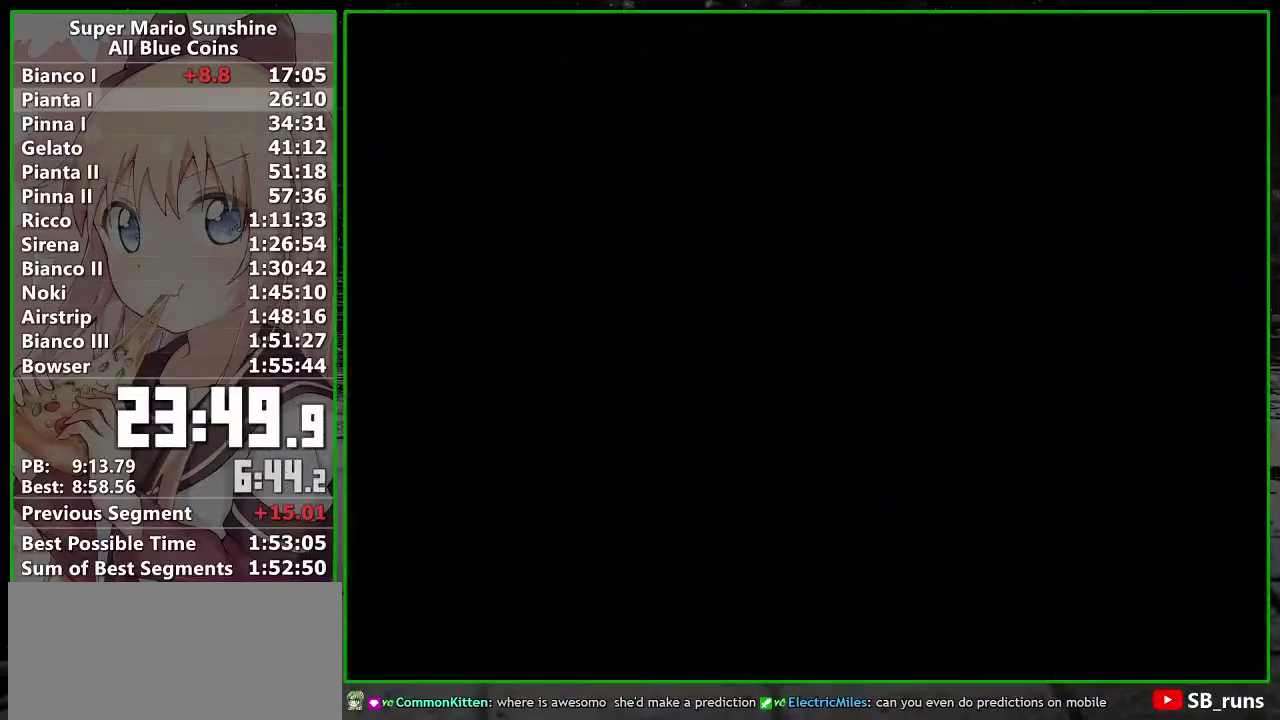
{"buttons": [], "left_stick": "center", "events": [[117, "A", "down"], [200, "A", "up"], [267, "A", "down"], [333, "A", "up"], [417, "A", "down"], [483, "A", "up"]]}
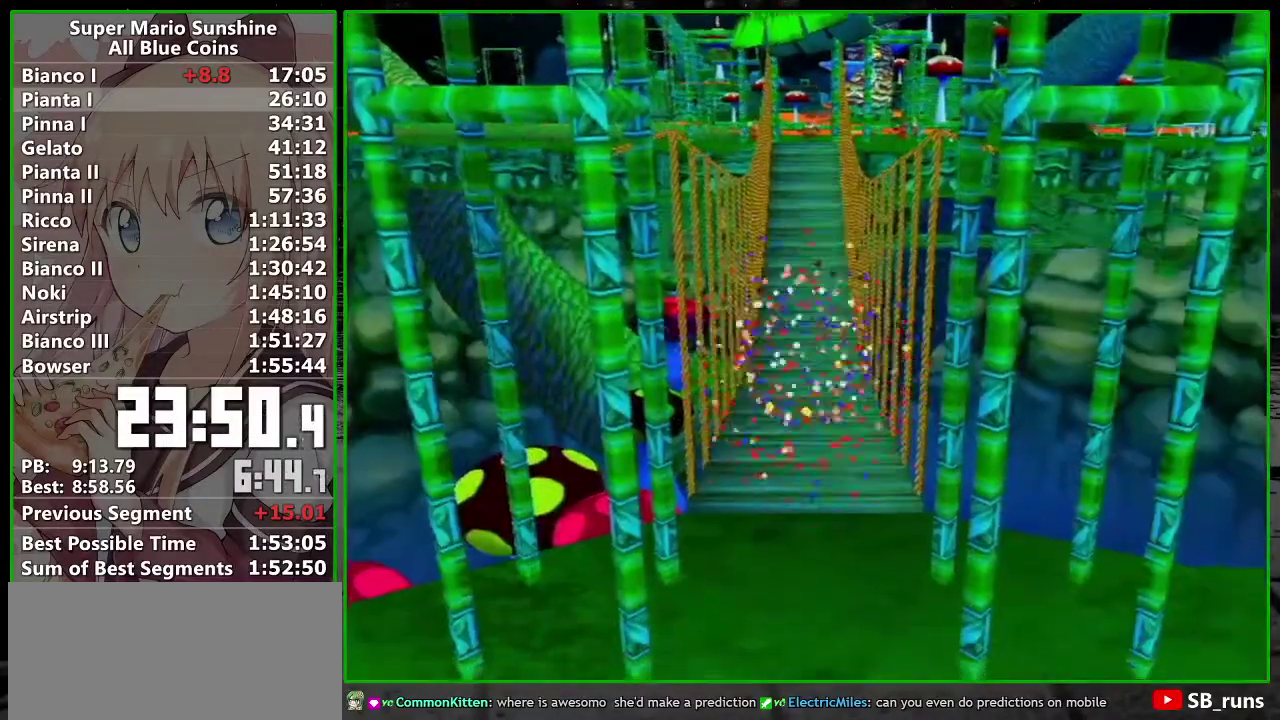
{"buttons": [], "left_stick": "center", "events": [[83, "A", "down"], [150, "A", "up"], [233, "A", "down"], [333, "A", "up"], [400, "A", "down"], [450, "A", "up"]]}
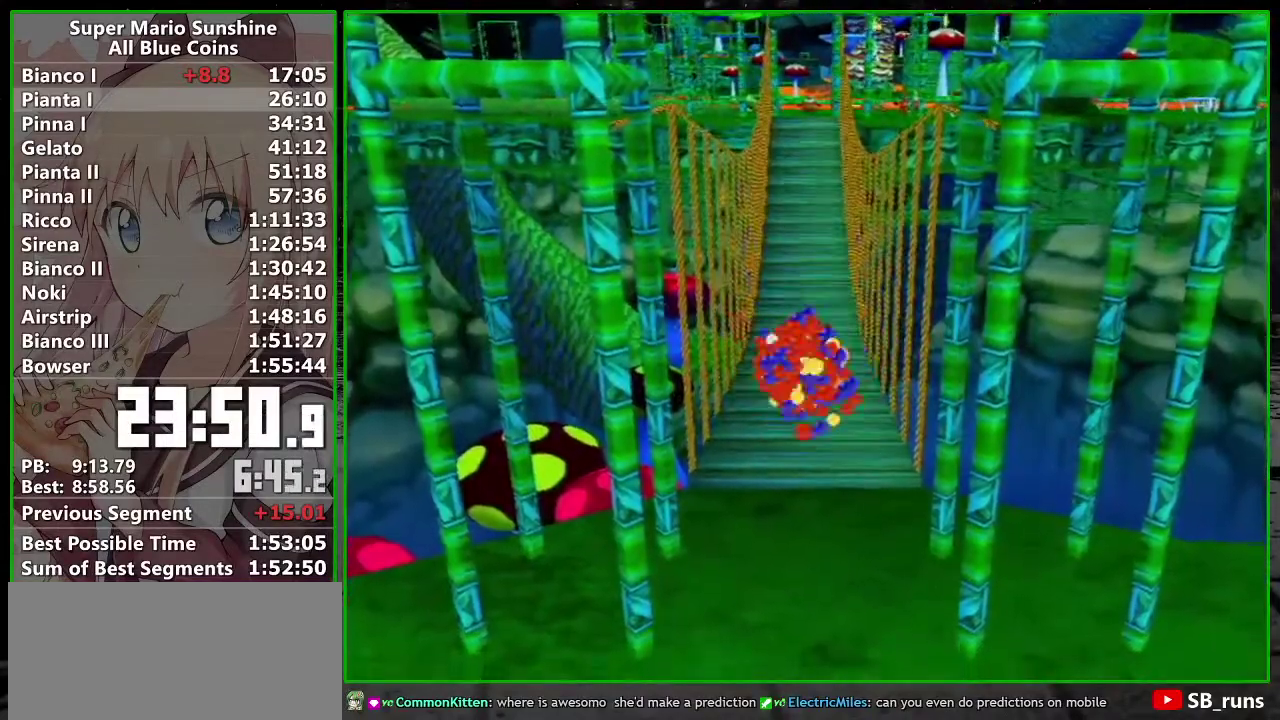
{"buttons": [], "left_stick": "up", "events": [[50, "A", "down"], [150, "A", "up"], [167, "left_stick", "up"]]}
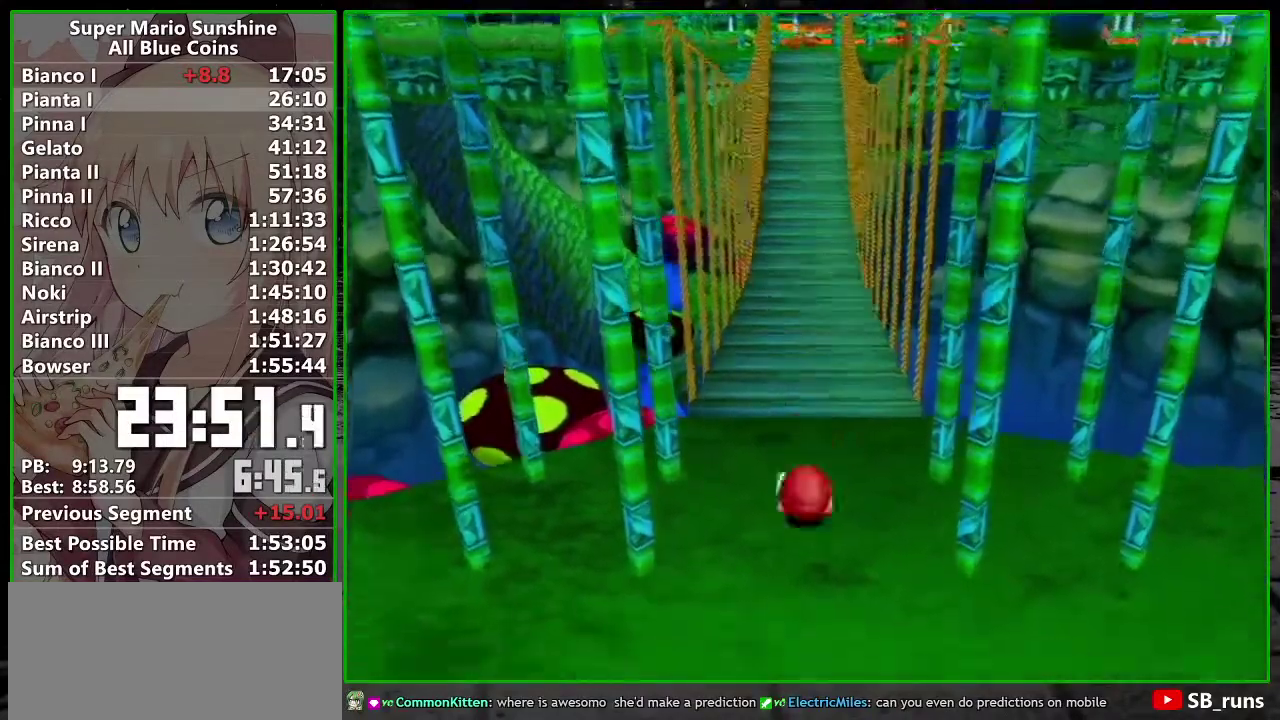
{"buttons": ["B"], "left_stick": "up", "events": [[267, "A", "down"], [333, "A", "up"], [400, "B", "down"]]}
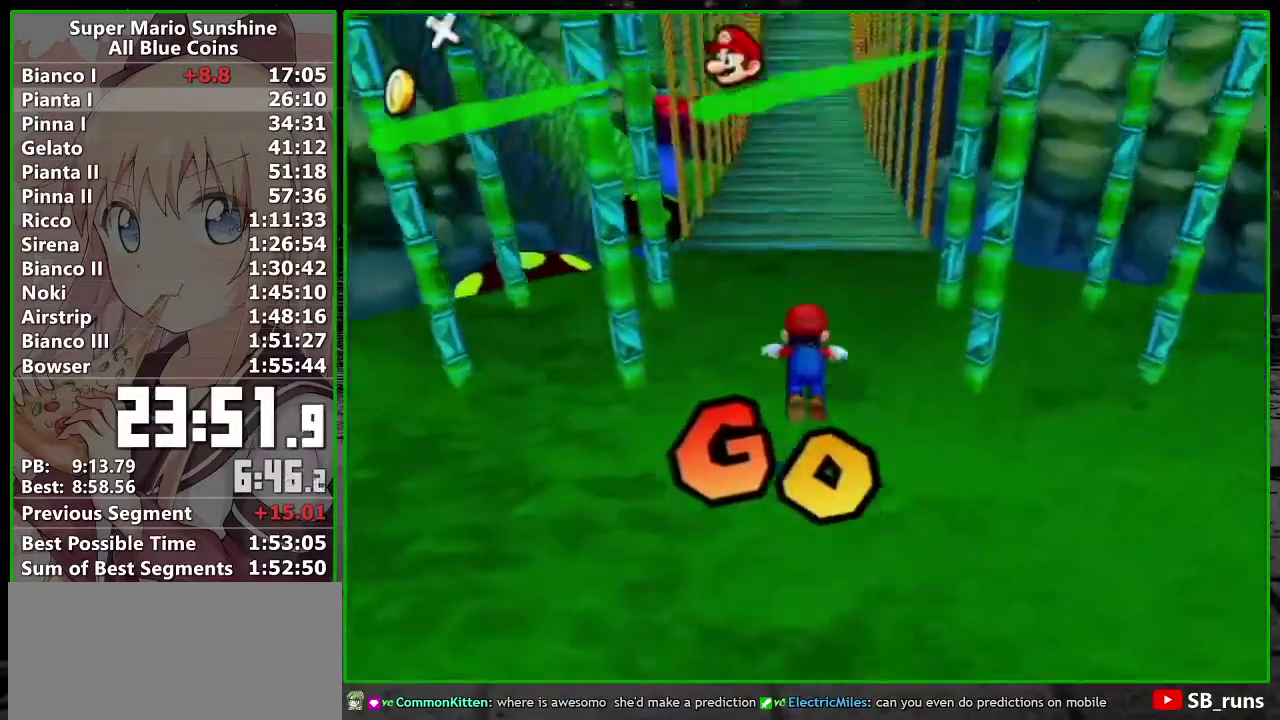
{"buttons": ["A"], "left_stick": "up", "events": [[233, "B", "up"], [417, "A", "down"]]}
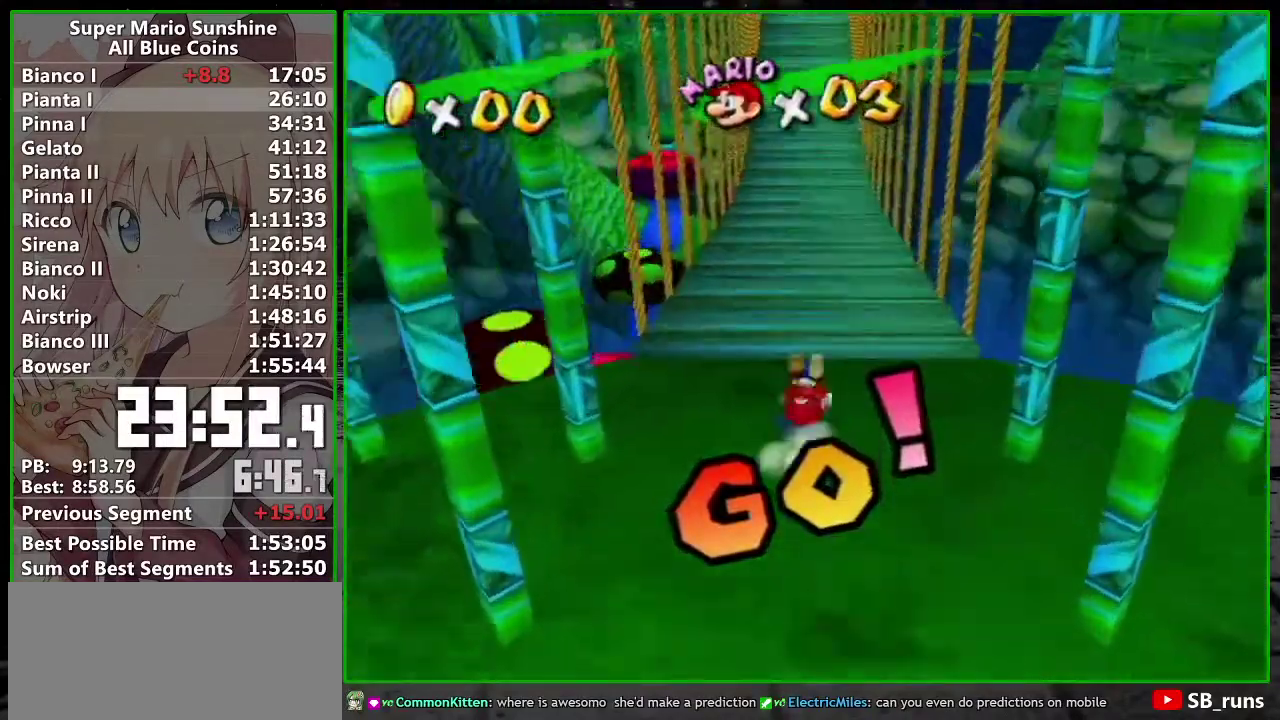
{"buttons": ["A"], "left_stick": "up", "events": []}
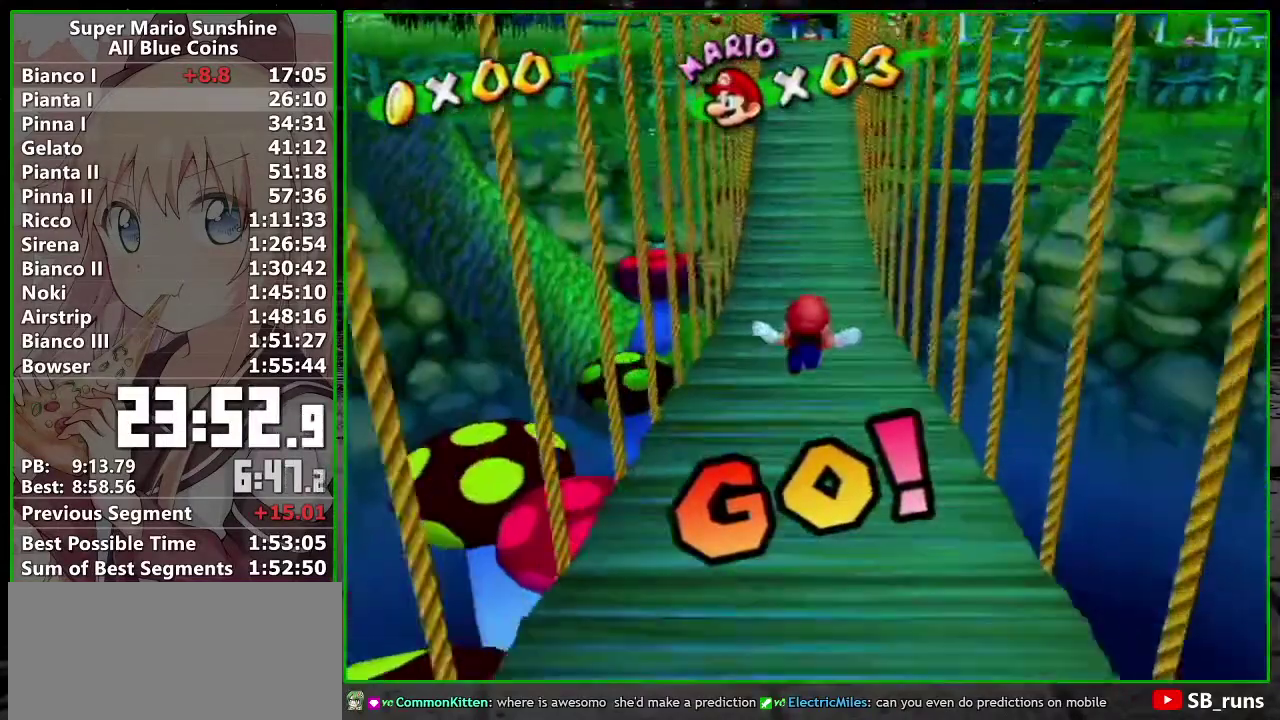
{"buttons": ["A", "B"], "left_stick": "up", "events": [[50, "A", "up"], [233, "A", "down"], [267, "B", "down"]]}
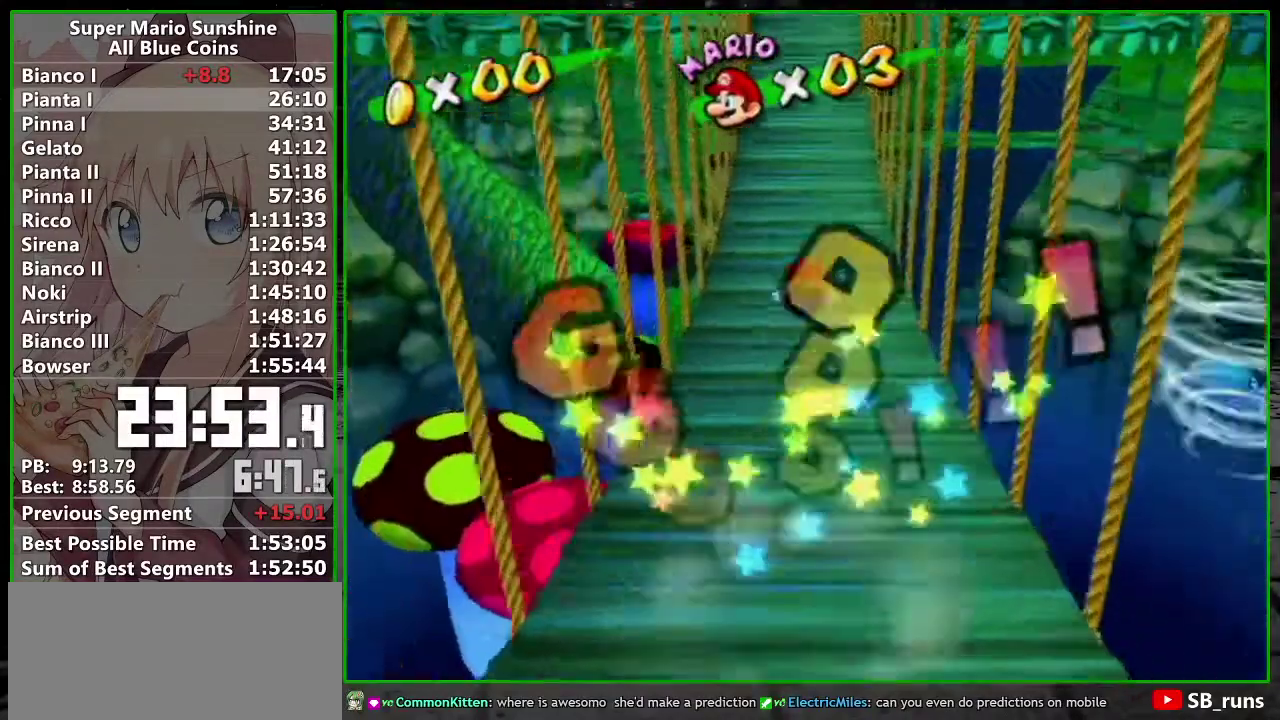
{"buttons": [], "left_stick": "up", "events": [[467, "A", "up"], [467, "B", "up"]]}
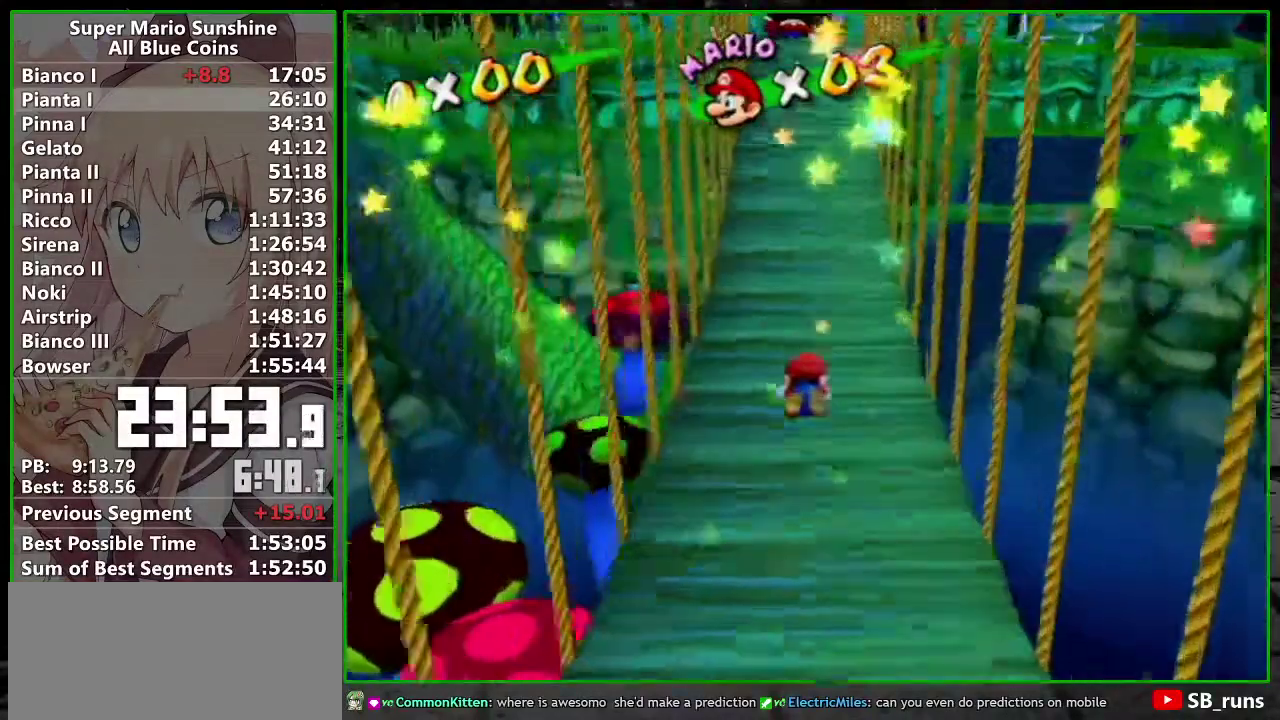
{"buttons": ["A"], "left_stick": "up", "events": [[233, "A", "down"]]}
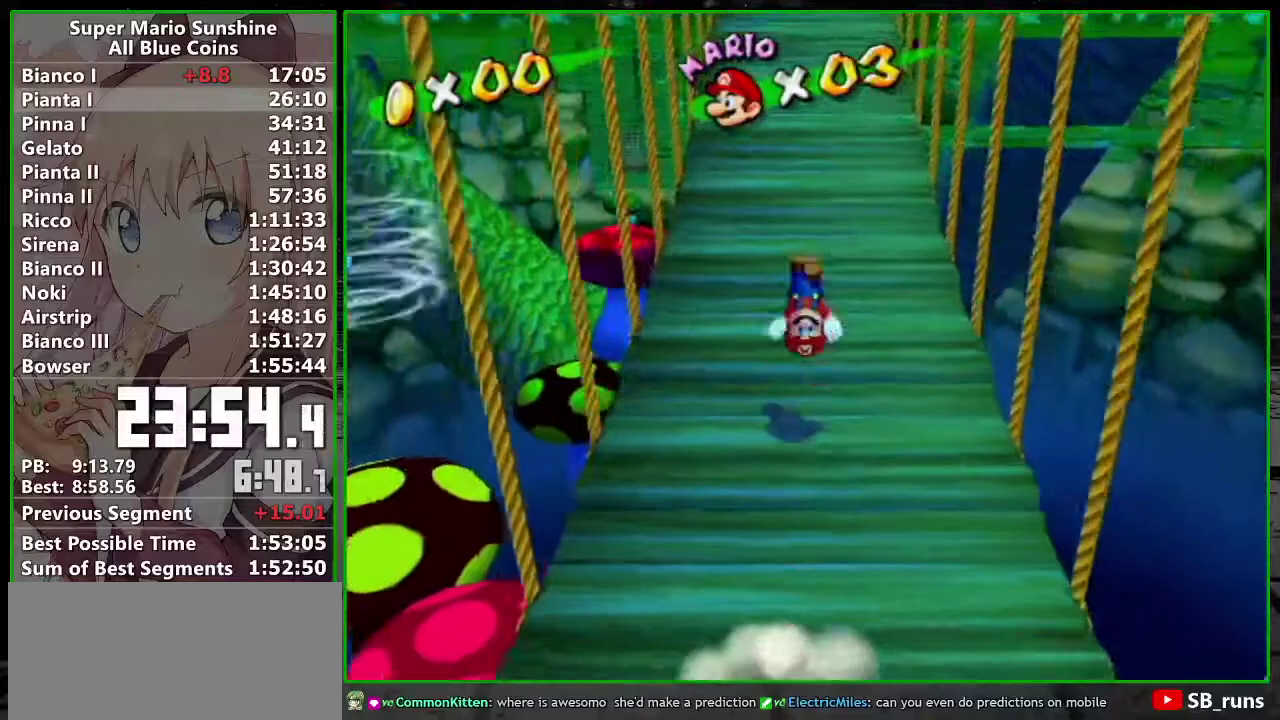
{"buttons": ["A", "B"], "left_stick": "up", "events": [[150, "A", "up"], [300, "A", "down"], [300, "B", "down"]]}
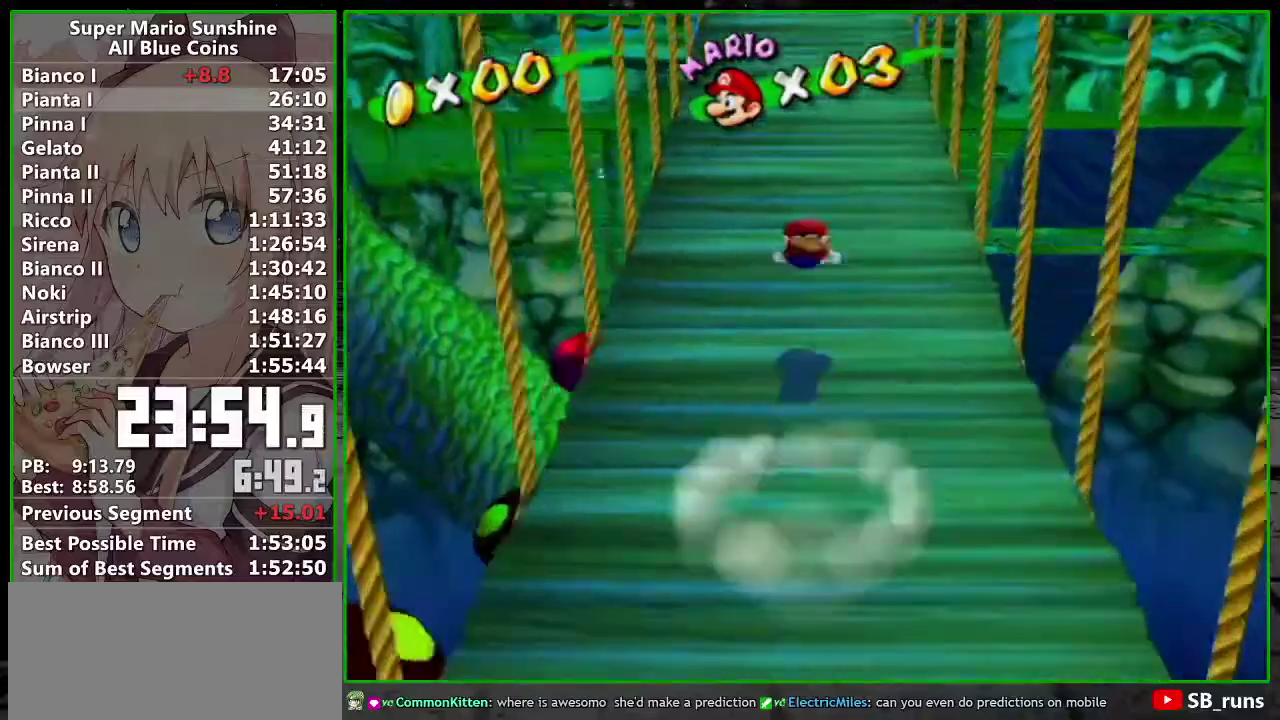
{"buttons": ["A"], "left_stick": "up", "events": [[200, "B", "up"], [300, "A", "up"], [450, "A", "down"]]}
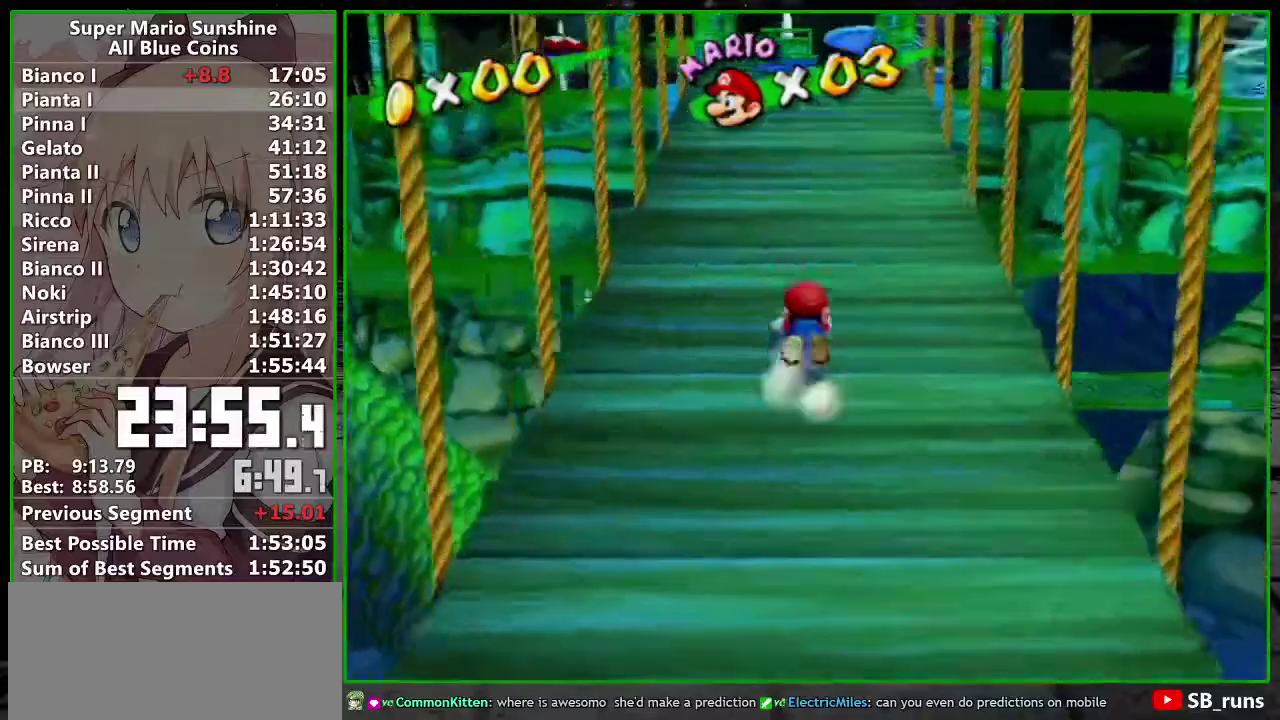
{"buttons": ["A"], "left_stick": "up", "events": [[333, "A", "up"], [483, "A", "down"]]}
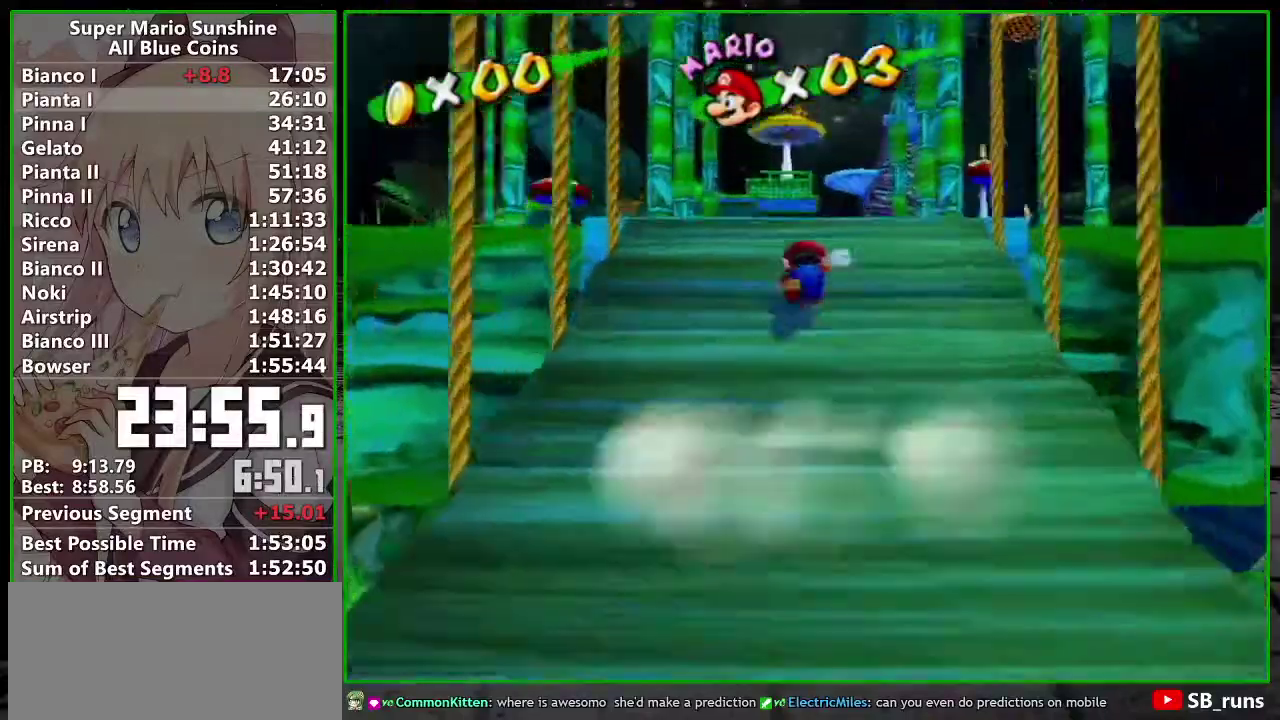
{"buttons": [], "left_stick": "up", "events": [[483, "A", "up"]]}
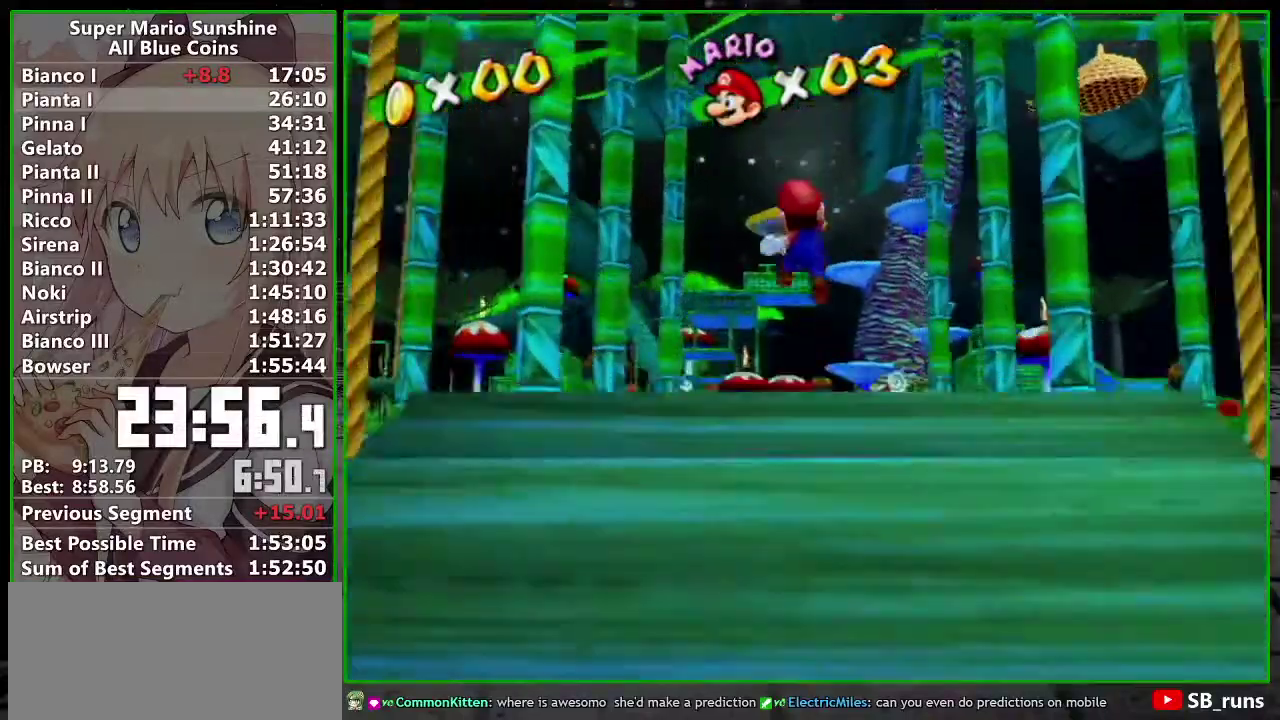
{"buttons": ["A"], "left_stick": "up", "events": [[467, "A", "down"]]}
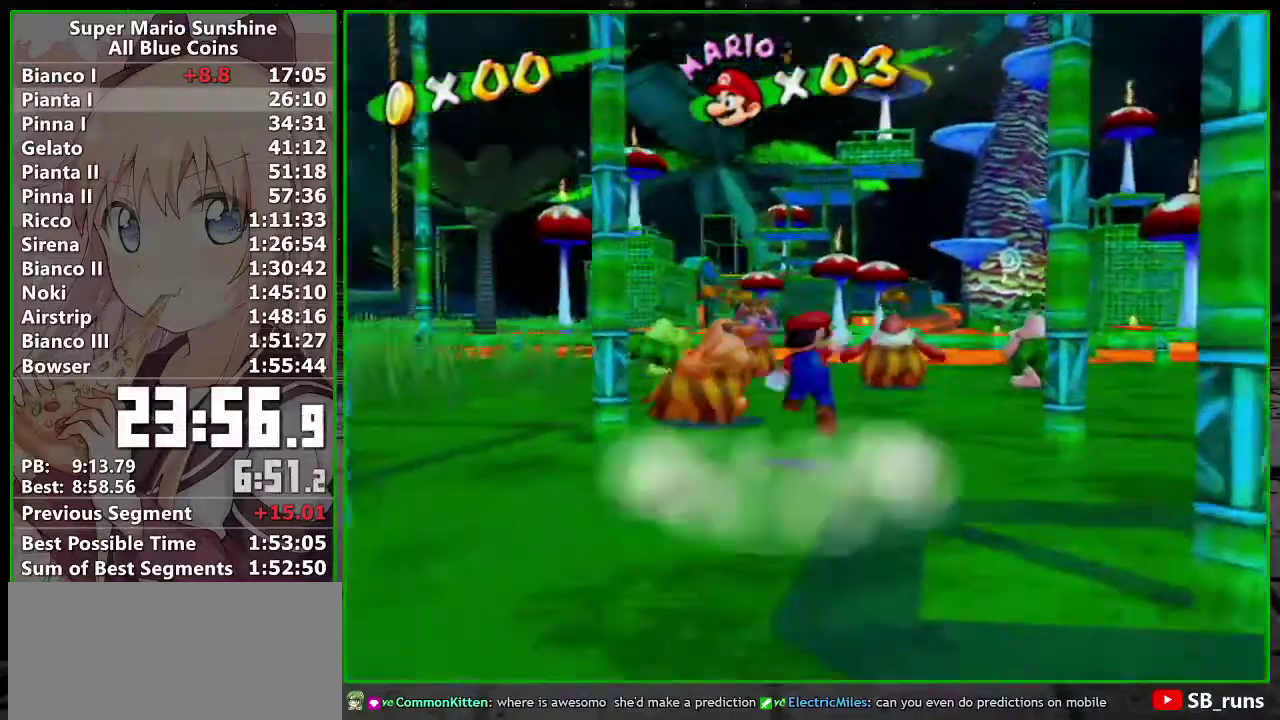
{"buttons": ["A", "B"], "left_stick": "up-right", "events": [[17, "B", "down"], [333, "left_stick", "up-right"]]}
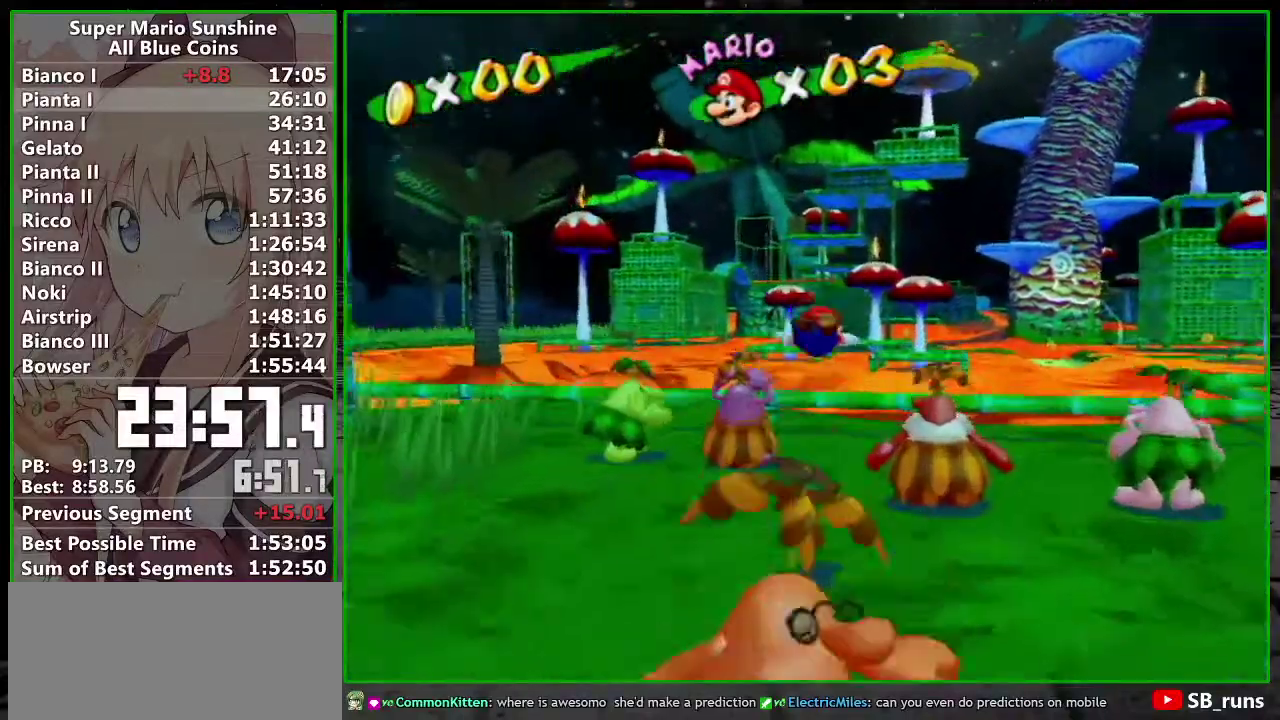
{"buttons": ["A"], "left_stick": "up-left", "events": [[50, "left_stick", "up"], [83, "B", "up"], [117, "A", "up"], [150, "left_stick", "up-left"], [367, "A", "down"]]}
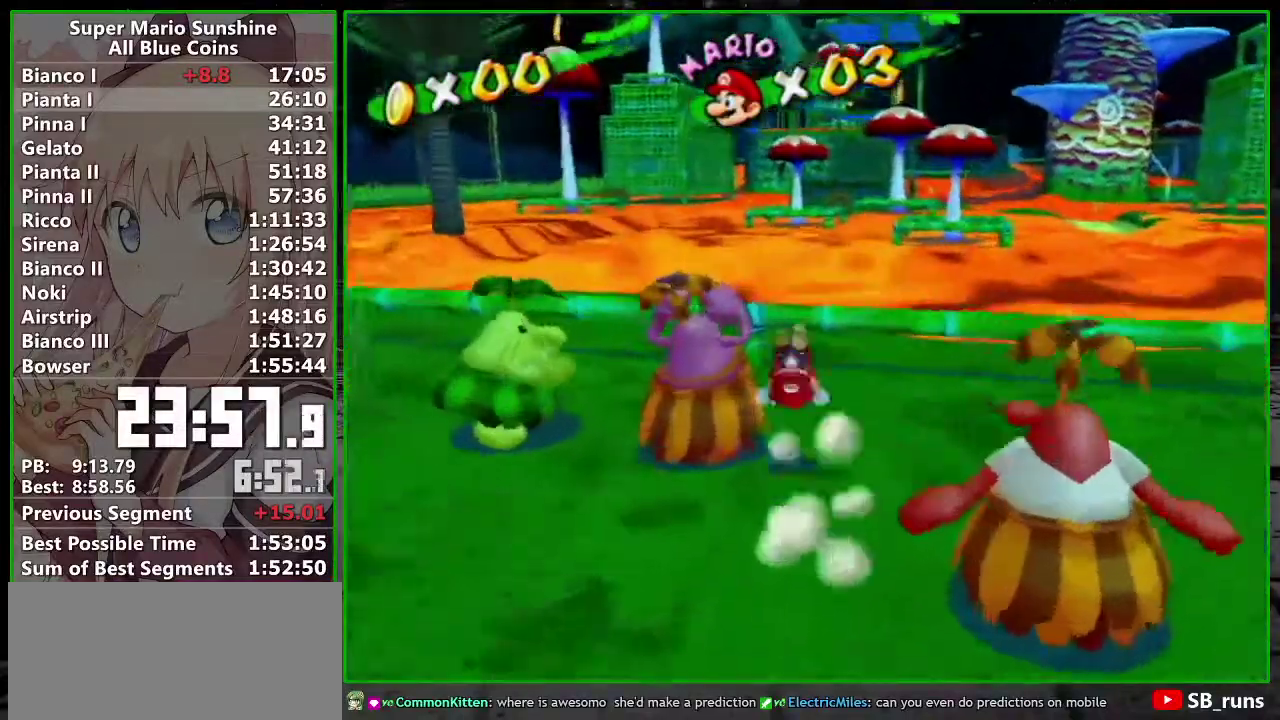
{"buttons": [], "left_stick": "left", "events": [[150, "A", "up"], [383, "left_stick", "left"]]}